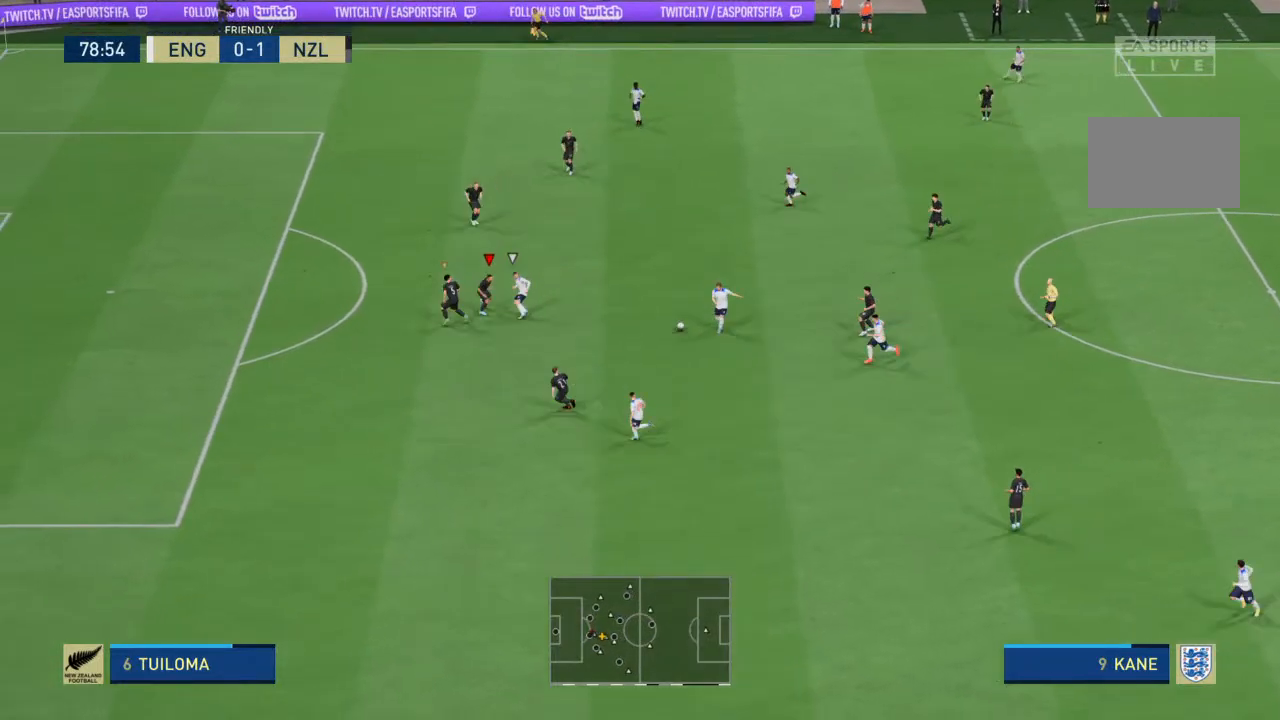
Gameplay with a controller (PlayStation layout); each line is a JSON object with the inputs held at the frame after it. "events" lists button and stick changes between this image and that frame as [ms after this image, input, new state], when the widget could be followed in between. Not read: L3 R3.
{"buttons": ["L2", "R2"], "left_stick": "down", "right_stick": "center", "events": [[367, "left_stick", "down-left"], [467, "left_stick", "down"]]}
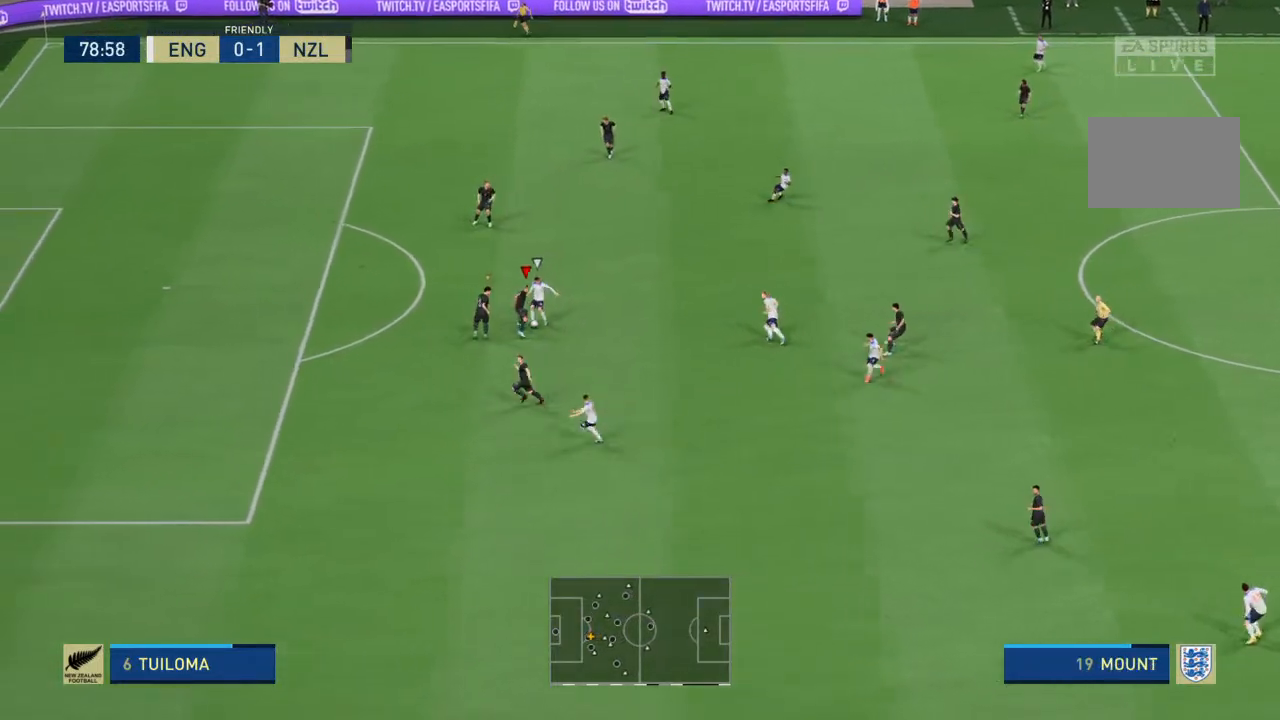
{"buttons": ["R2"], "left_stick": "down", "right_stick": "center", "events": [[400, "L2", "up"]]}
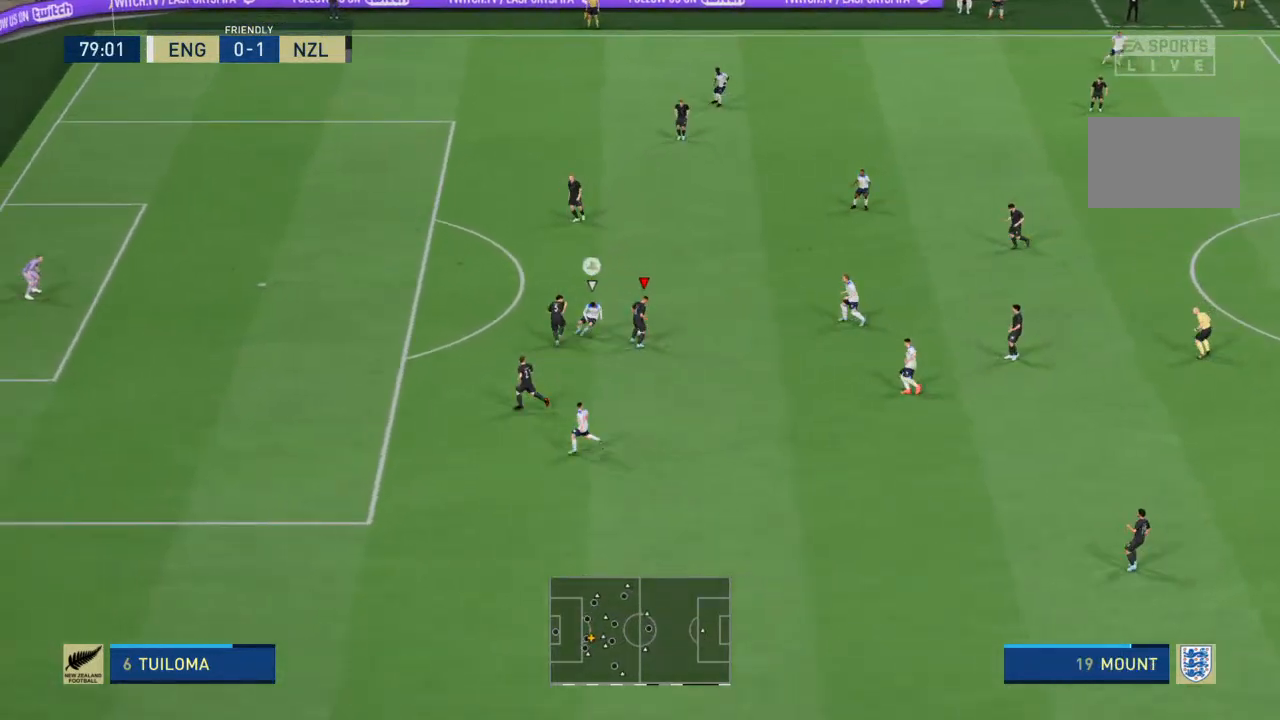
{"buttons": [], "left_stick": "down-right", "right_stick": "center", "events": [[300, "R2", "up"], [467, "left_stick", "down-right"]]}
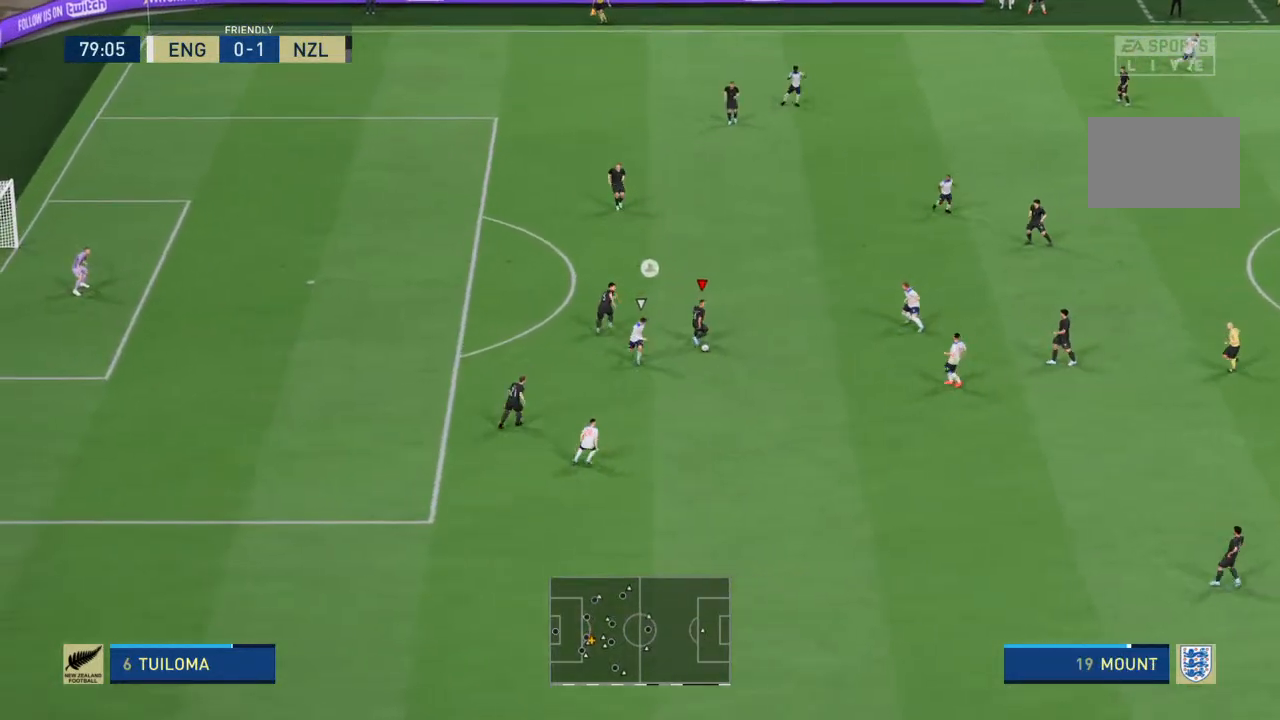
{"buttons": ["CROSS"], "left_stick": "down-right", "right_stick": "center", "events": [[367, "CROSS", "down"]]}
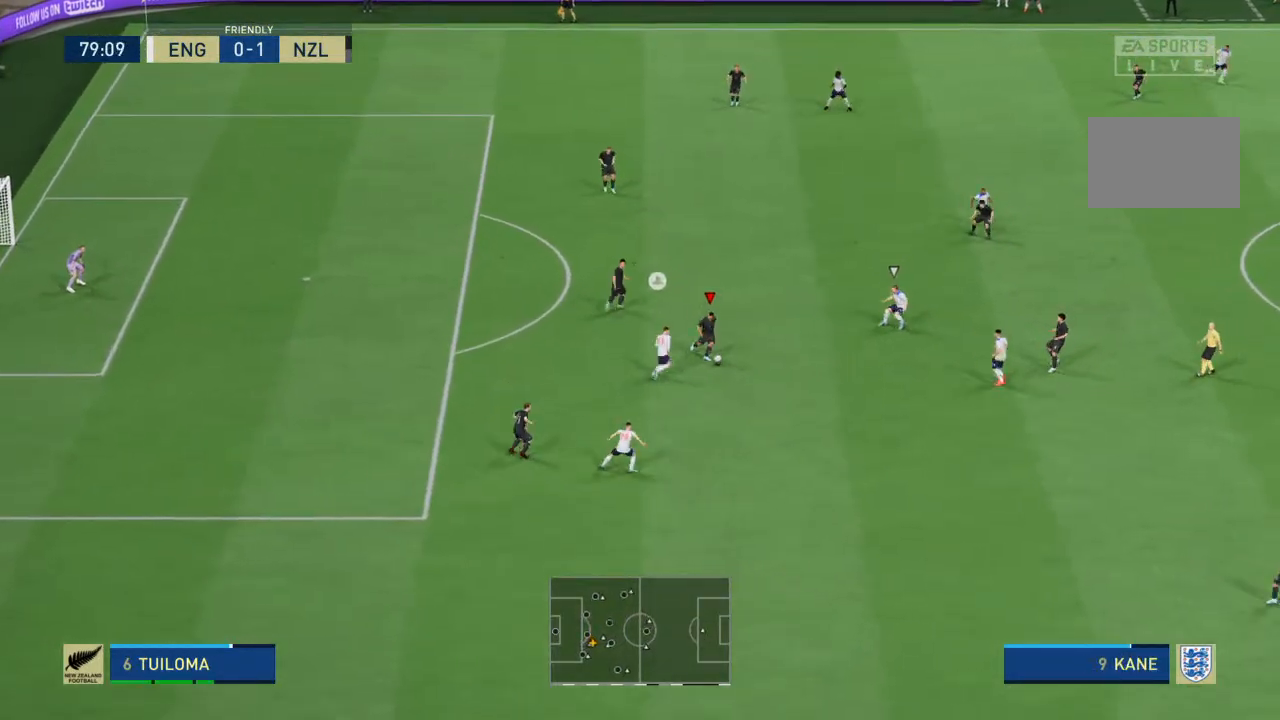
{"buttons": [], "left_stick": "down-right", "right_stick": "center", "events": [[133, "CROSS", "up"]]}
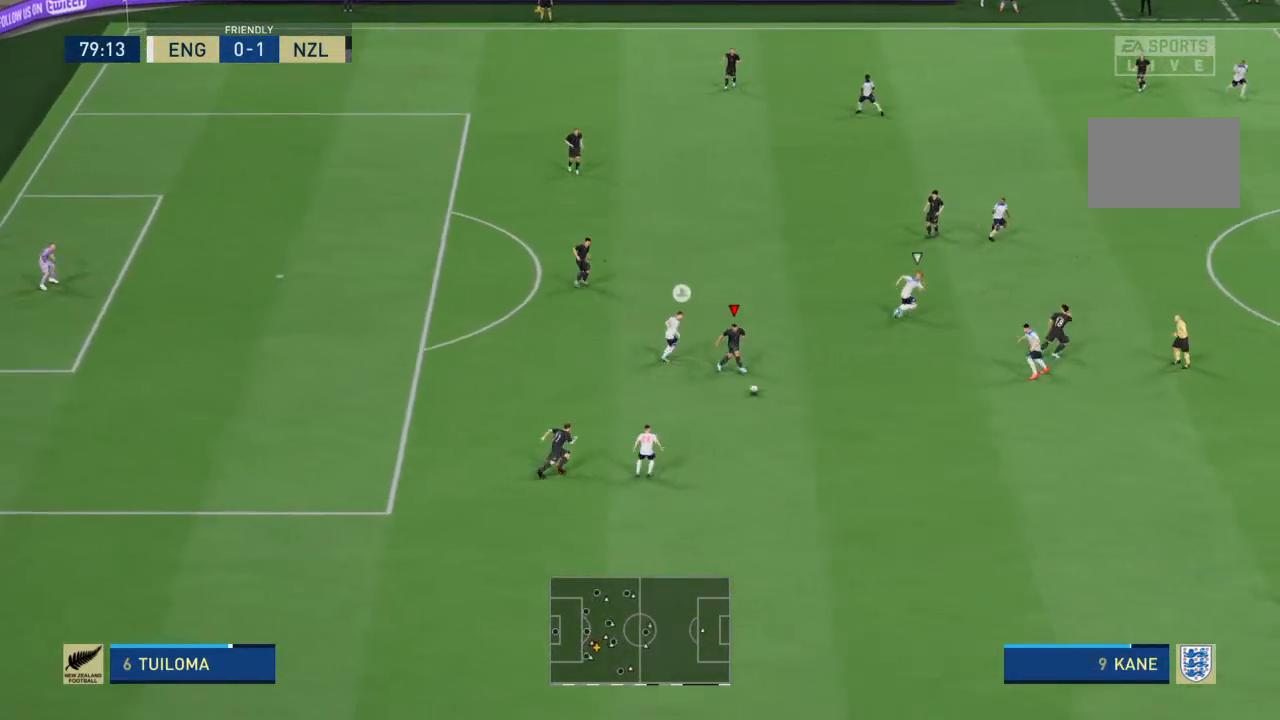
{"buttons": [], "left_stick": "center", "right_stick": "center", "events": [[267, "left_stick", "center"]]}
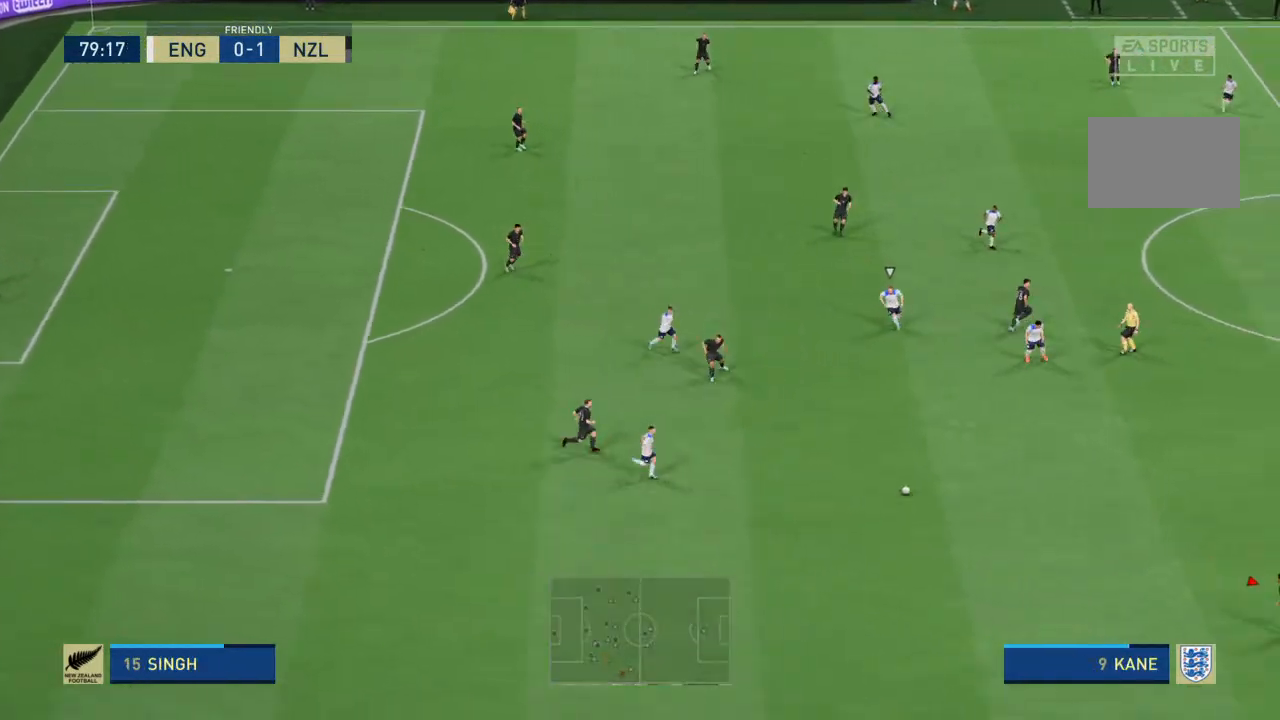
{"buttons": [], "left_stick": "center", "right_stick": "center", "events": []}
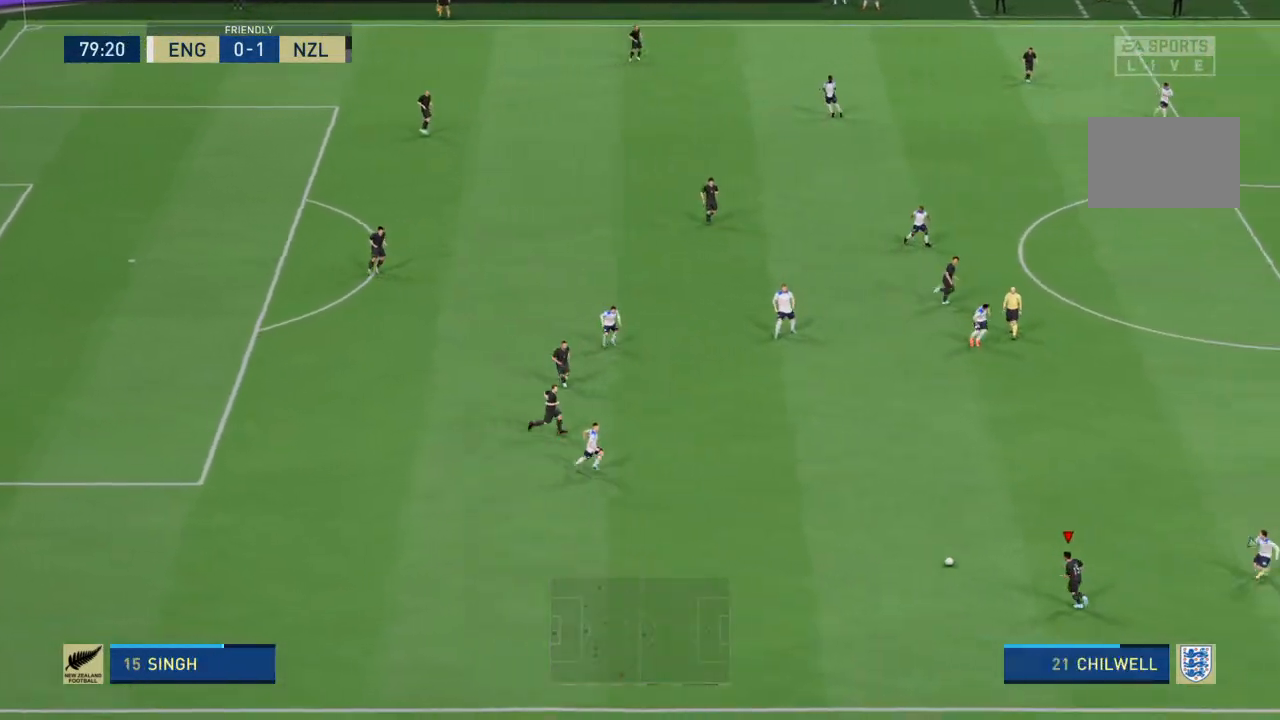
{"buttons": ["R2"], "left_stick": "up-right", "right_stick": "center", "events": [[167, "left_stick", "up-right"], [267, "left_stick", "right"], [400, "R2", "down"], [467, "left_stick", "up-right"]]}
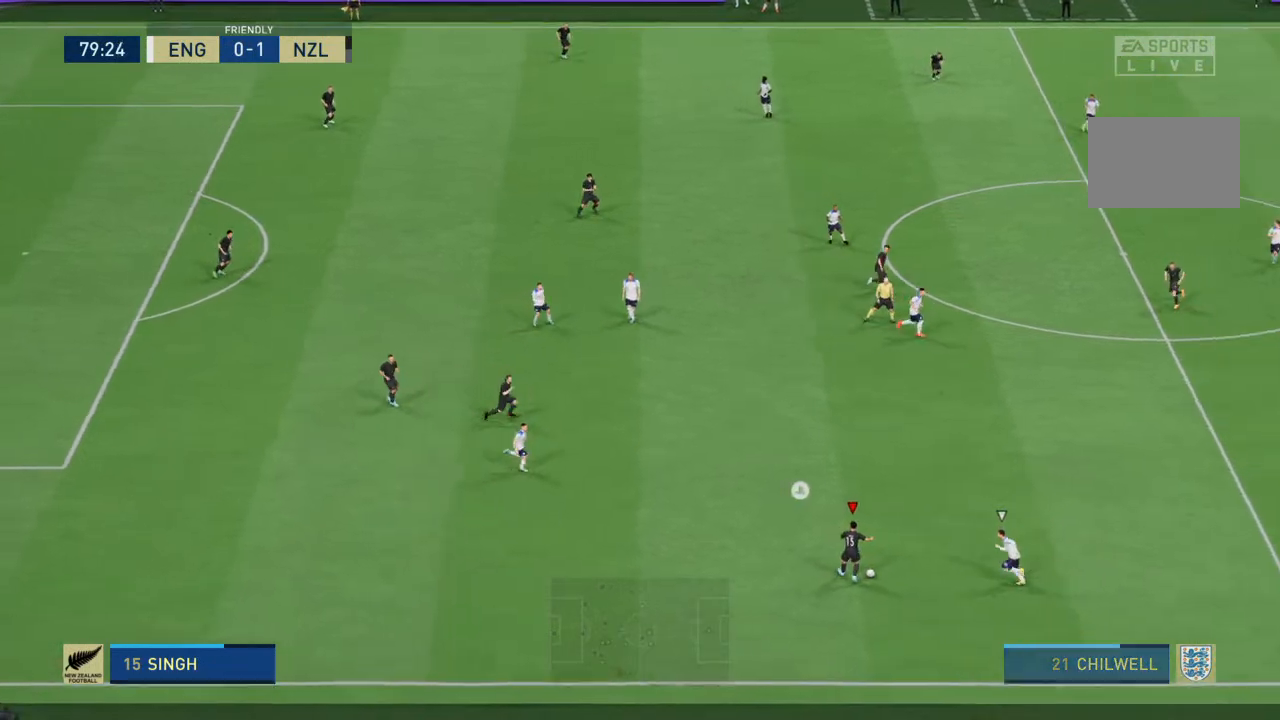
{"buttons": ["R2"], "left_stick": "up-right", "right_stick": "center", "events": [[33, "R2", "up"], [100, "R2", "down"]]}
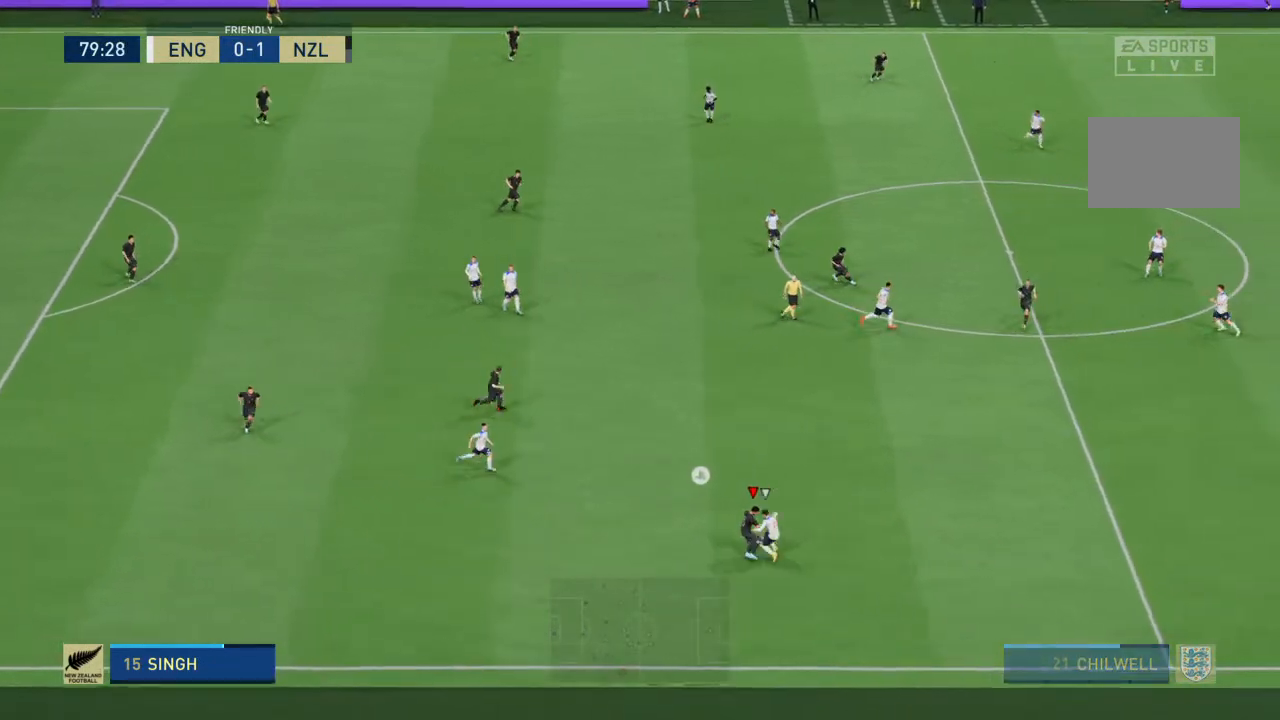
{"buttons": ["R2"], "left_stick": "up-right", "right_stick": "center", "events": []}
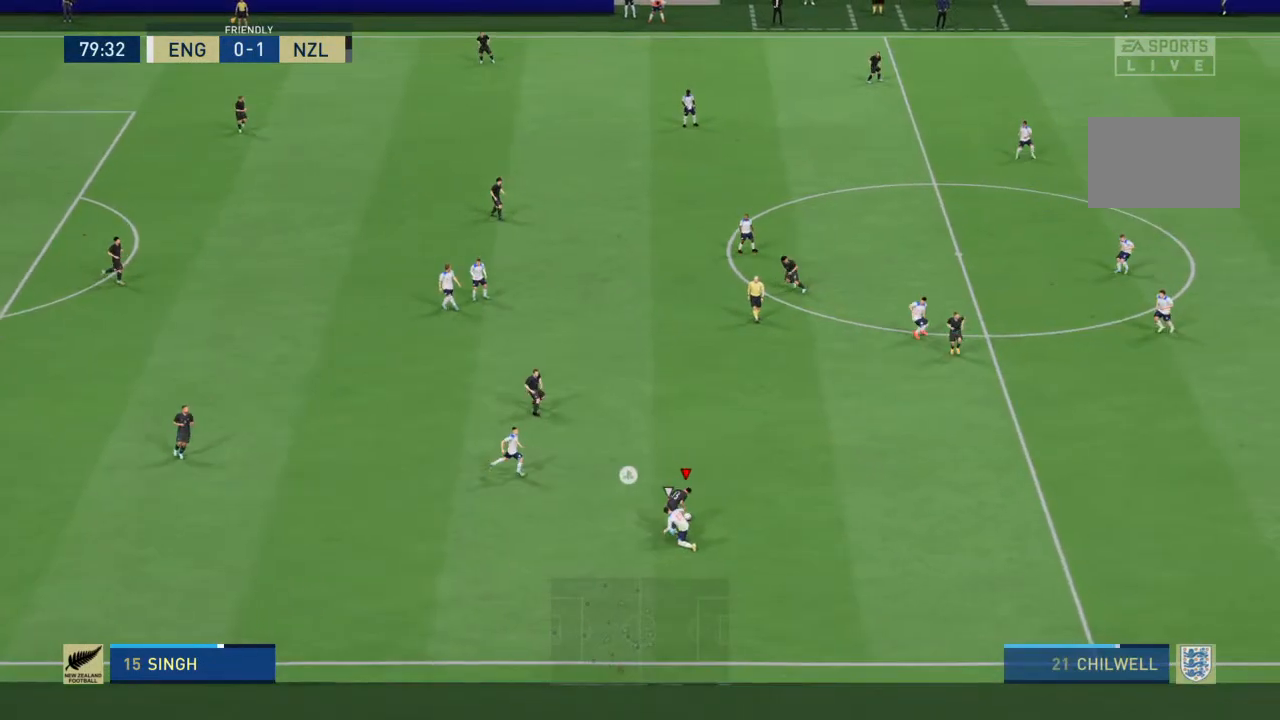
{"buttons": ["R2"], "left_stick": "up-right", "right_stick": "center", "events": []}
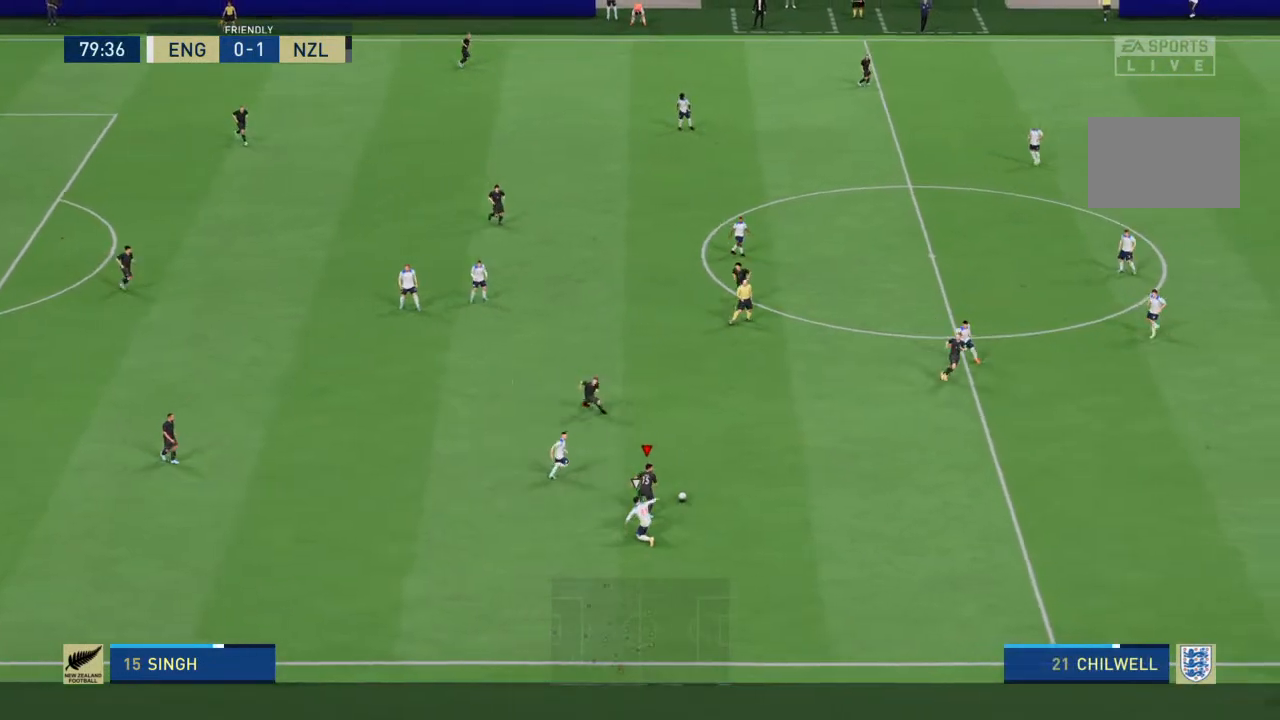
{"buttons": ["R2"], "left_stick": "right", "right_stick": "center", "events": [[67, "left_stick", "right"]]}
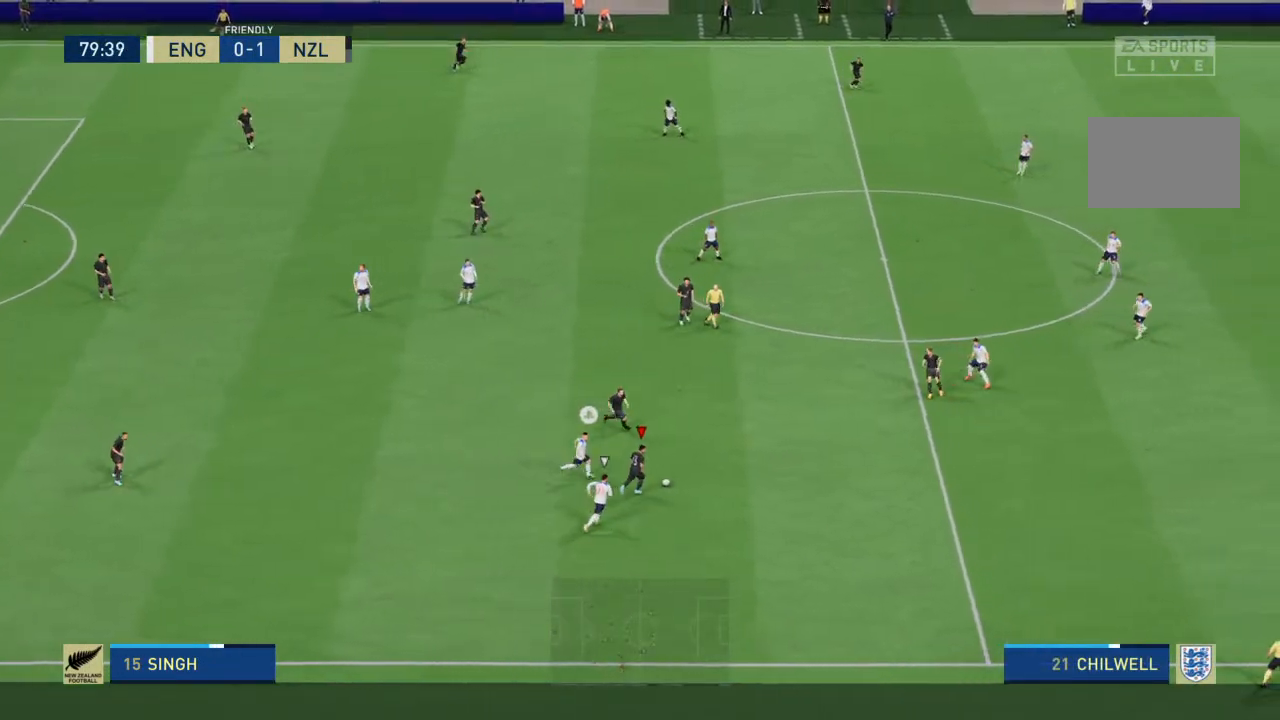
{"buttons": ["R2"], "left_stick": "right", "right_stick": "center", "events": []}
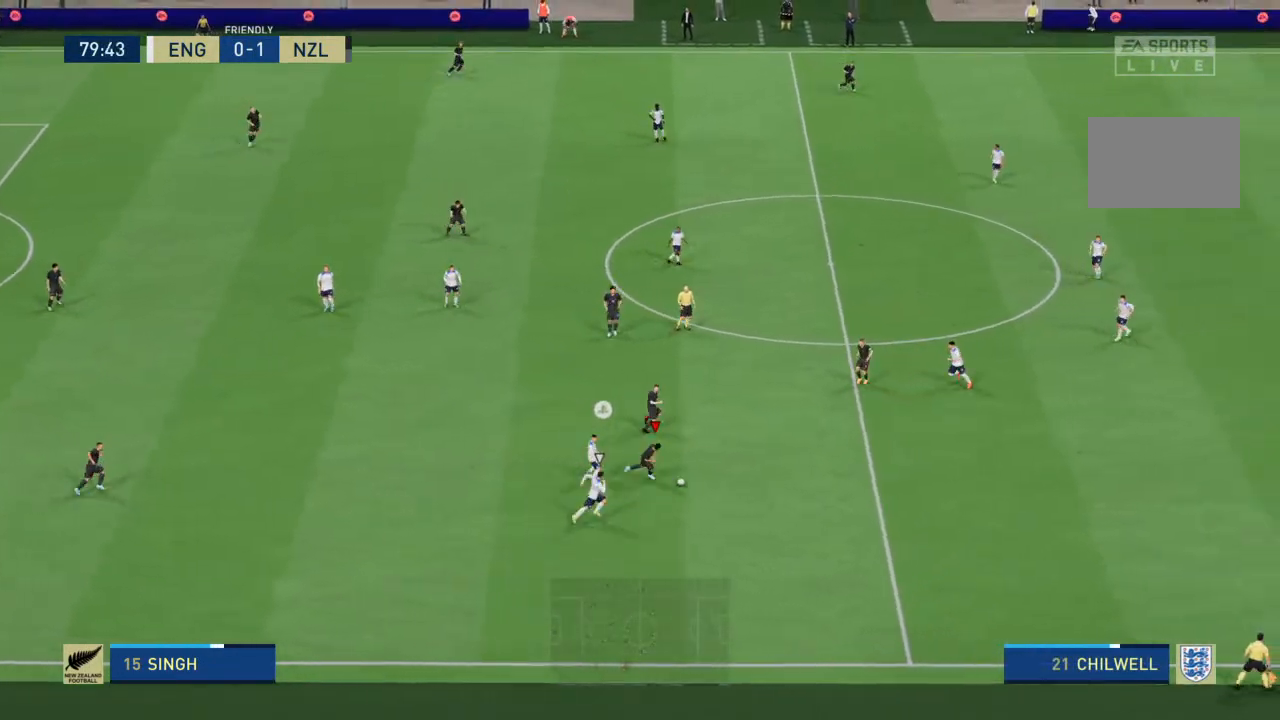
{"buttons": ["R2"], "left_stick": "right", "right_stick": "center", "events": []}
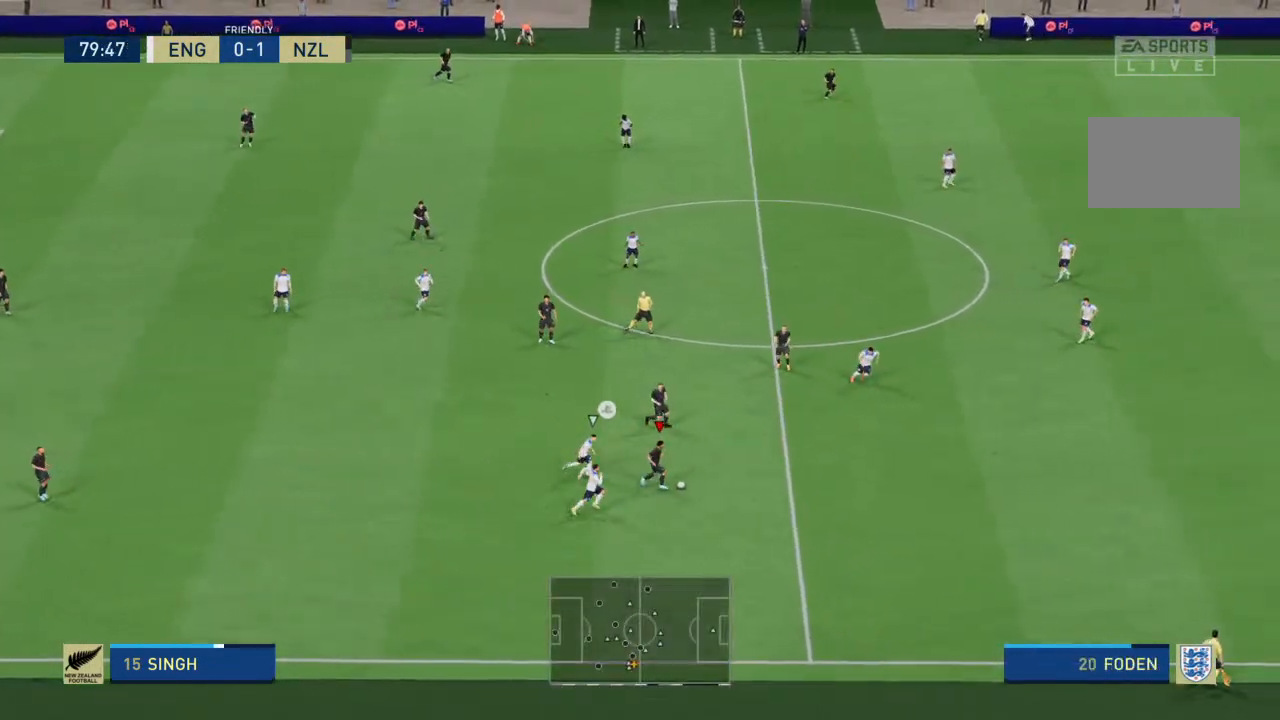
{"buttons": ["R2"], "left_stick": "right", "right_stick": "center", "events": [[100, "right_stick", "down-right"], [200, "right_stick", "center"], [333, "right_stick", "right"], [433, "right_stick", "center"]]}
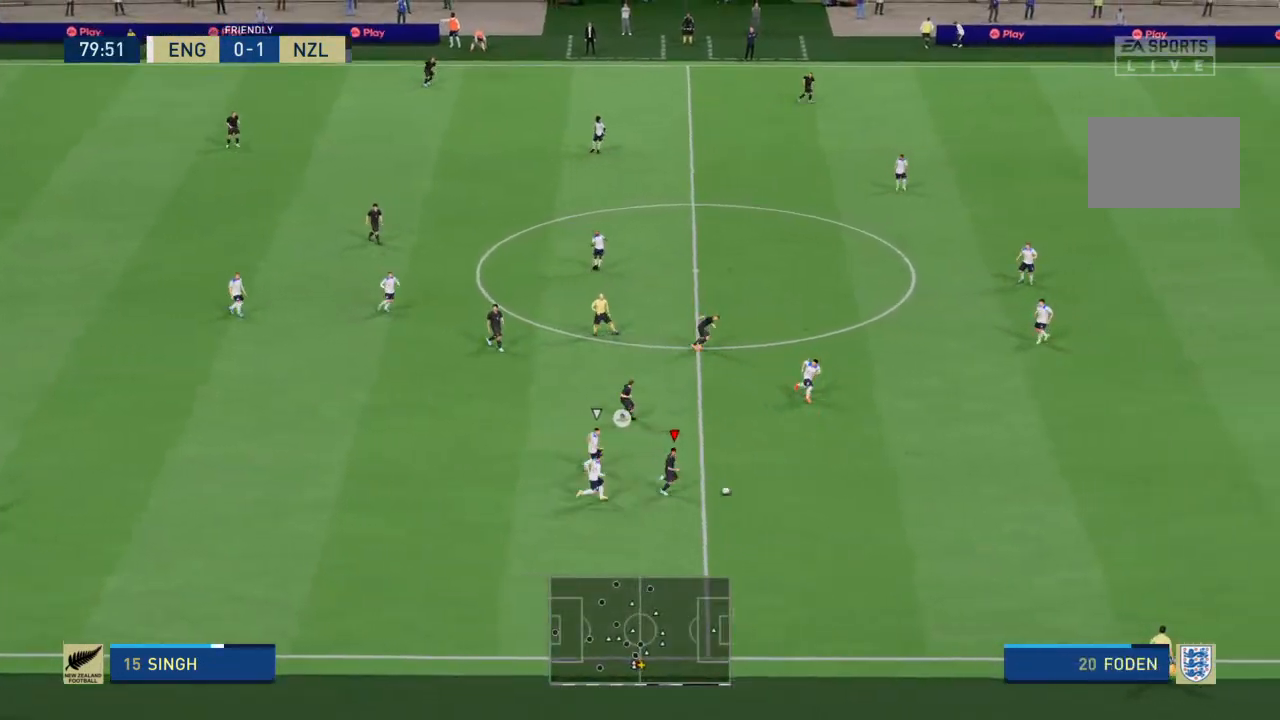
{"buttons": ["R2"], "left_stick": "right", "right_stick": "center", "events": []}
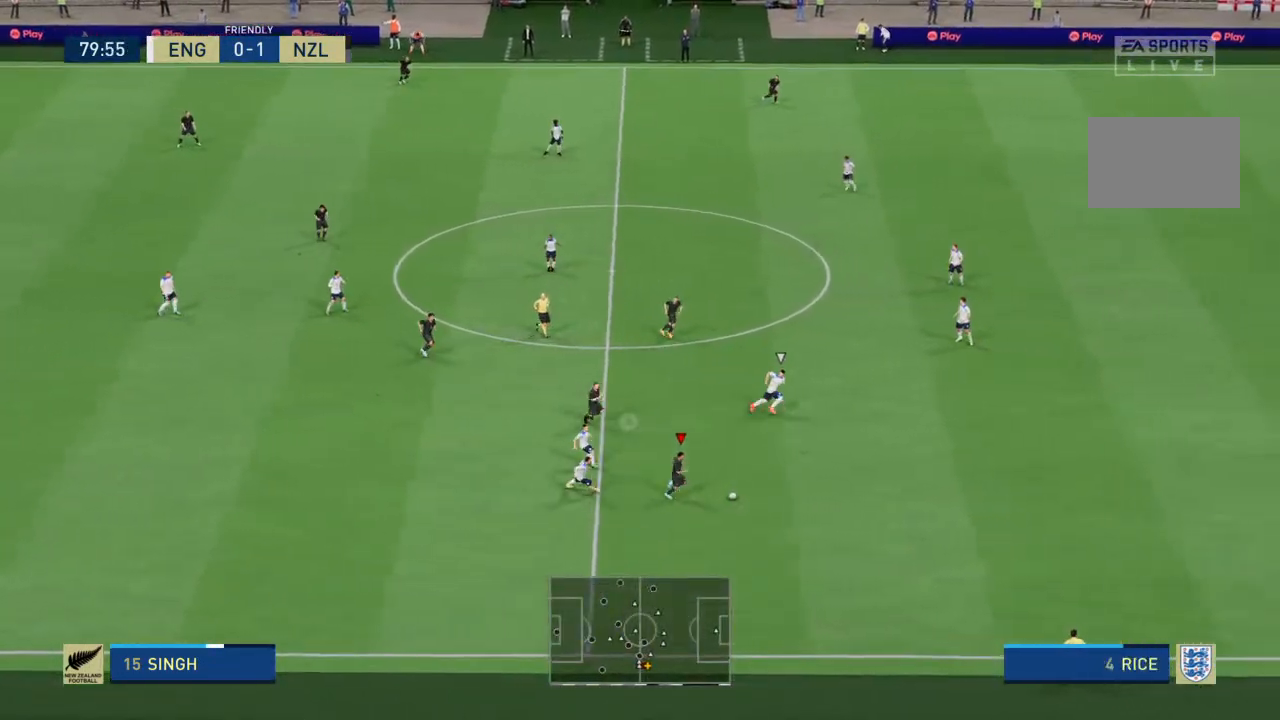
{"buttons": ["R2"], "left_stick": "right", "right_stick": "center", "events": [[33, "right_stick", "right"], [167, "right_stick", "center"], [267, "right_stick", "right"], [433, "right_stick", "center"]]}
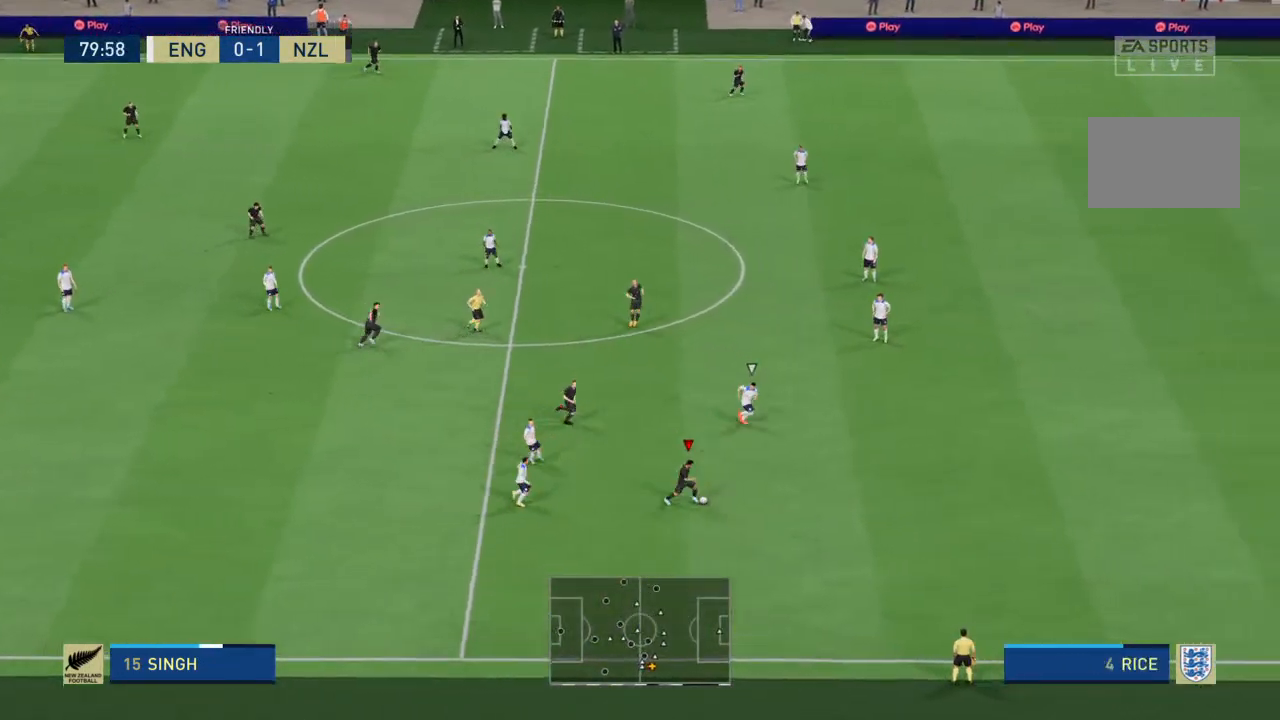
{"buttons": ["R2"], "left_stick": "right", "right_stick": "center", "events": []}
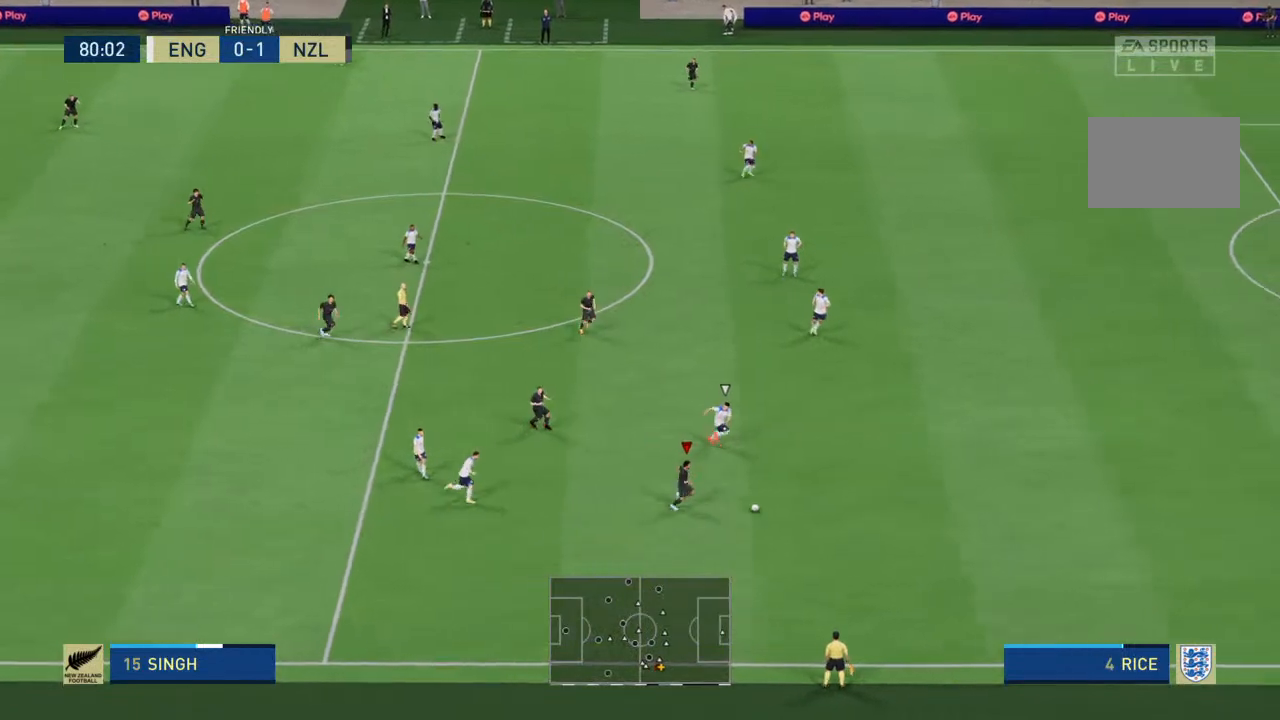
{"buttons": ["R2"], "left_stick": "right", "right_stick": "center", "events": []}
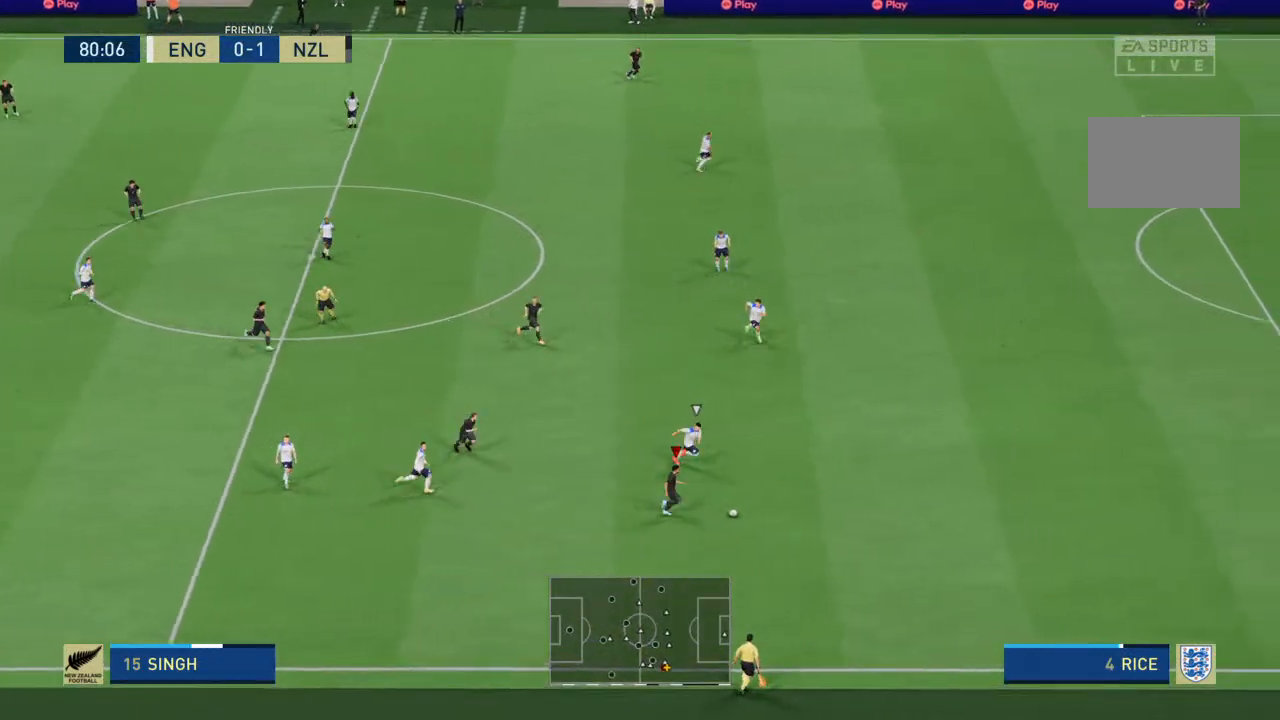
{"buttons": ["R2"], "left_stick": "up-right", "right_stick": "center", "events": [[67, "right_stick", "right"], [167, "right_stick", "center"], [200, "left_stick", "up-right"], [267, "right_stick", "right"], [367, "right_stick", "center"]]}
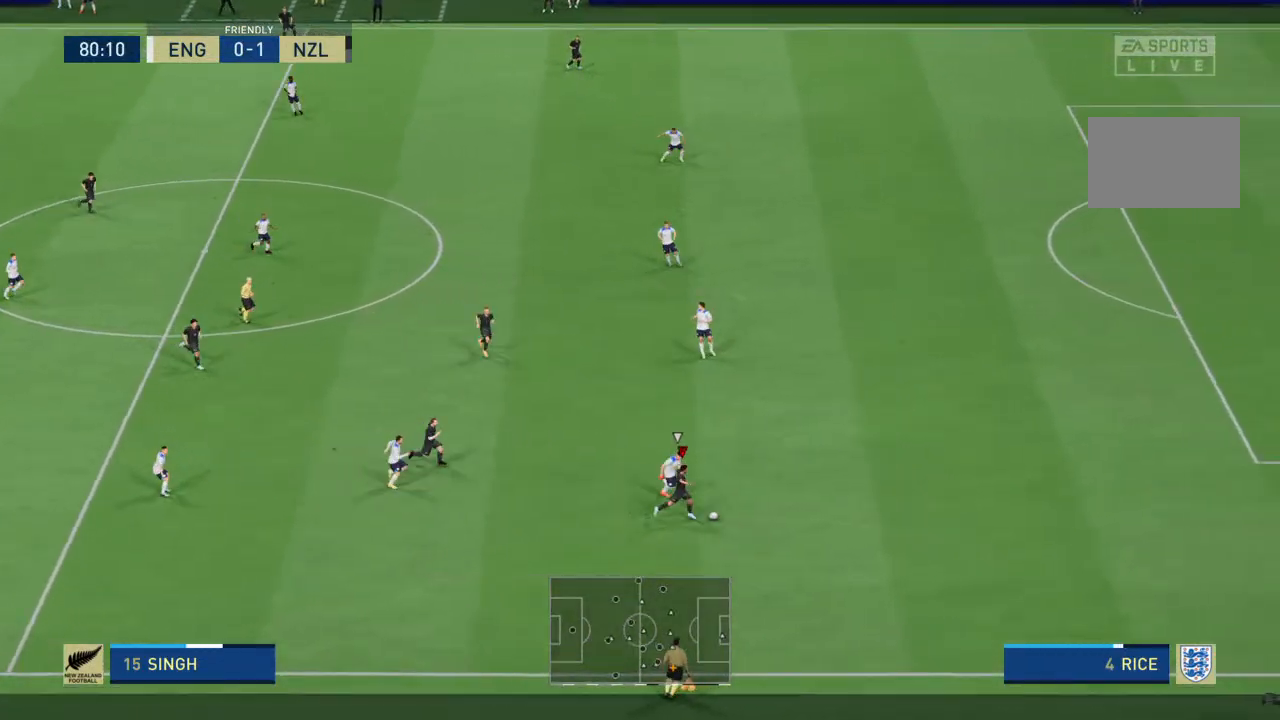
{"buttons": ["R2"], "left_stick": "up-right", "right_stick": "center", "events": []}
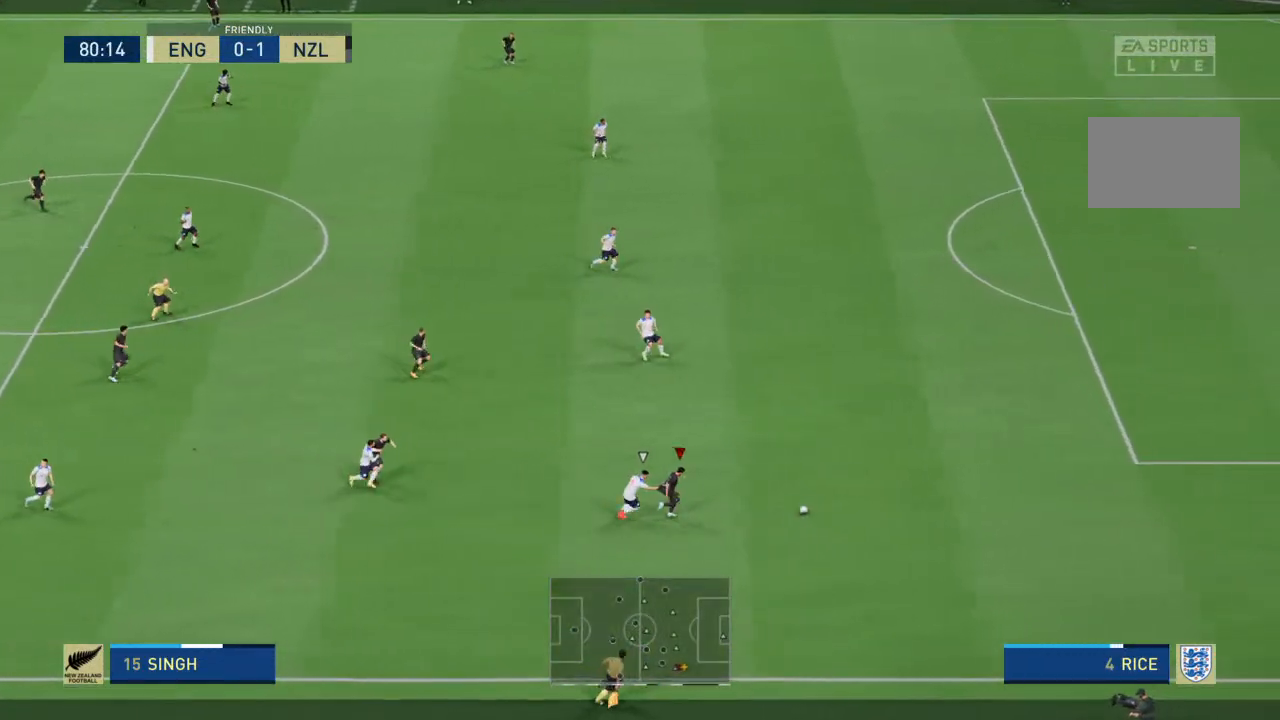
{"buttons": ["R2"], "left_stick": "up-right", "right_stick": "center", "events": []}
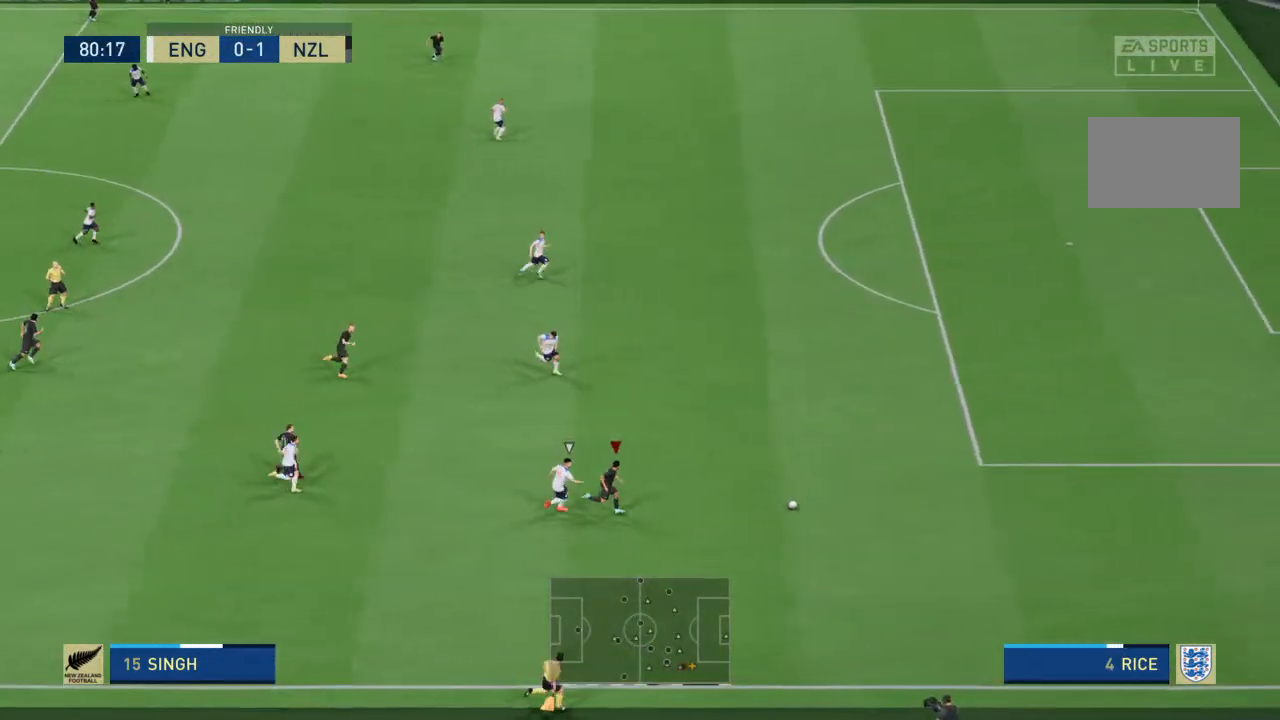
{"buttons": ["R2"], "left_stick": "right", "right_stick": "center", "events": [[267, "left_stick", "right"]]}
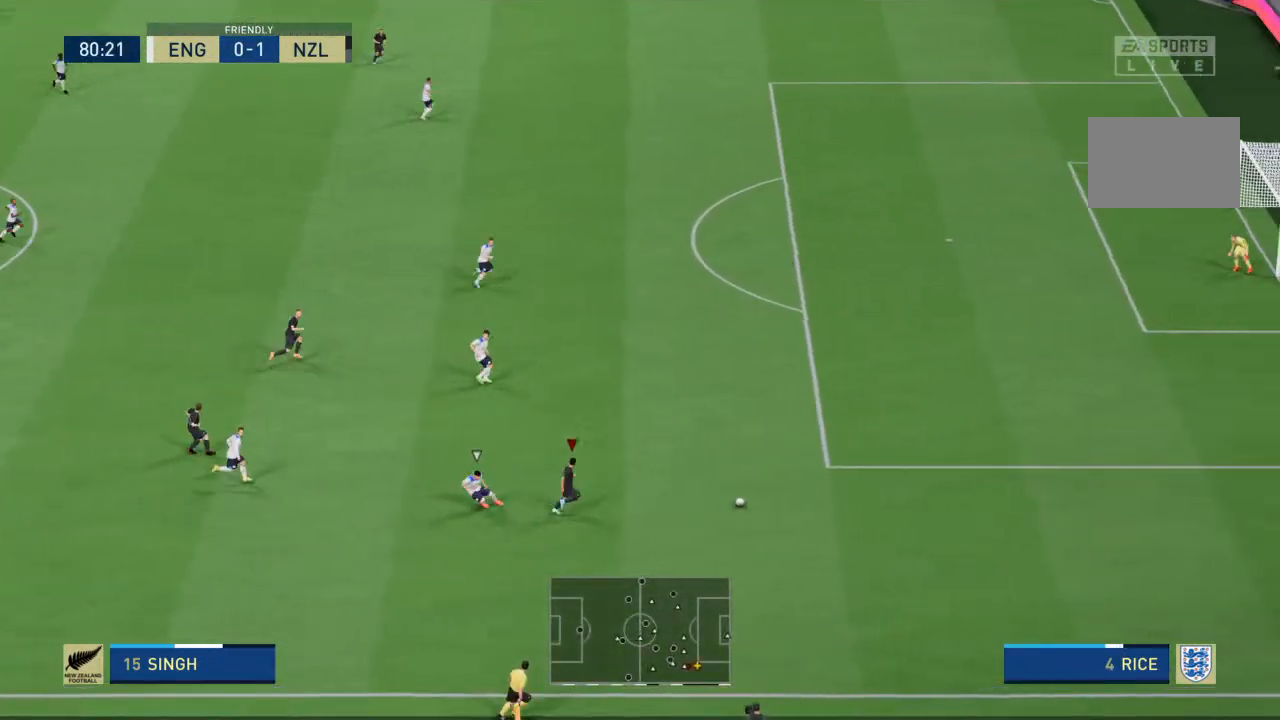
{"buttons": ["R2"], "left_stick": "up-right", "right_stick": "center", "events": [[467, "left_stick", "up-right"]]}
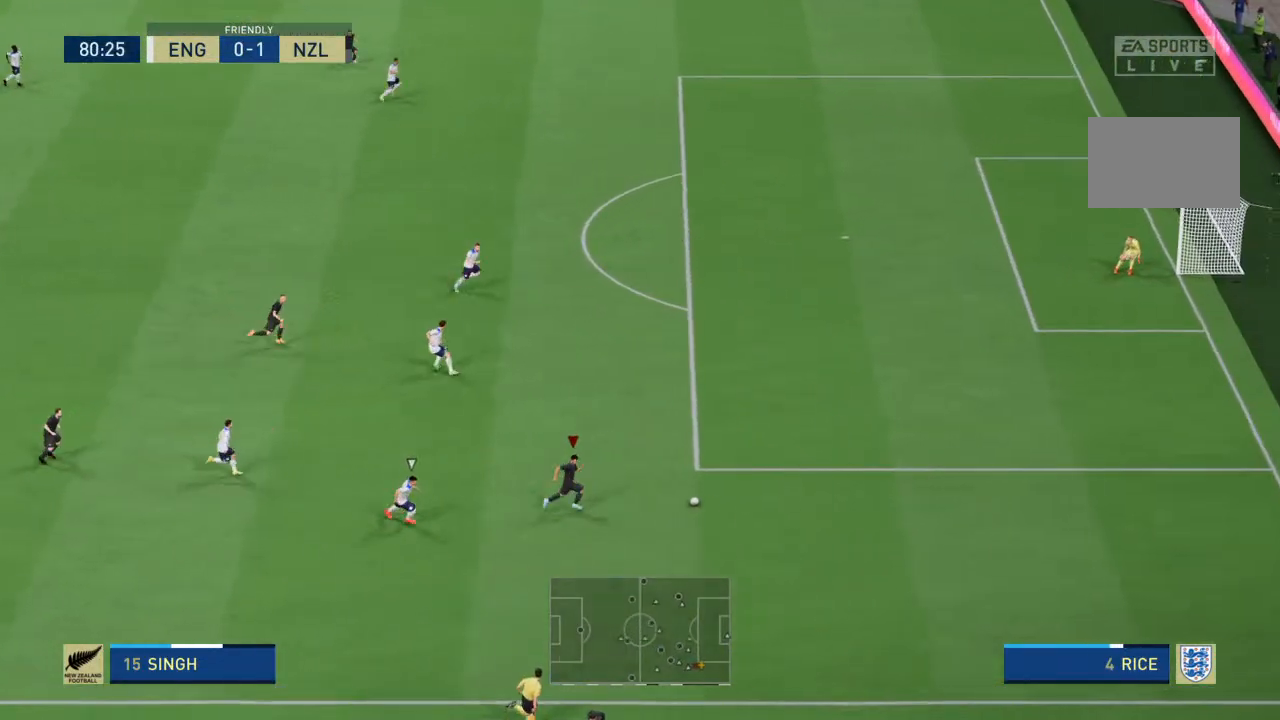
{"buttons": ["R2"], "left_stick": "up-right", "right_stick": "center", "events": []}
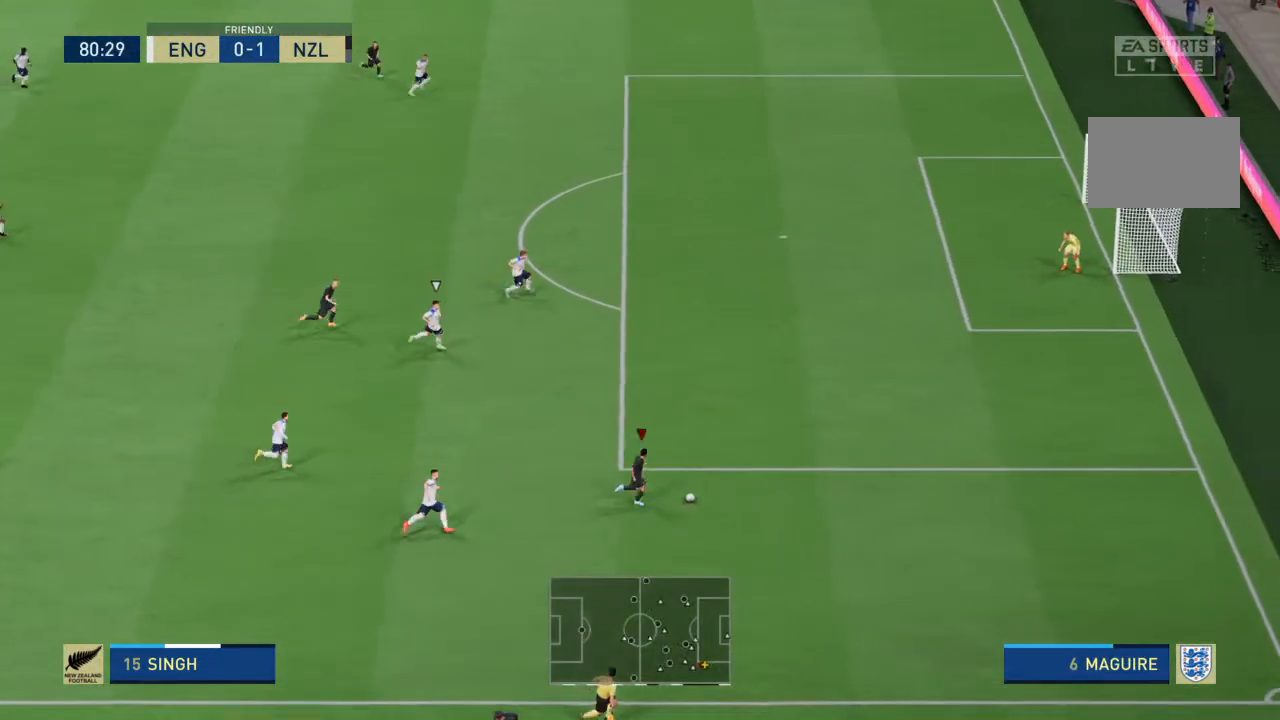
{"buttons": ["R2"], "left_stick": "up-right", "right_stick": "center", "events": []}
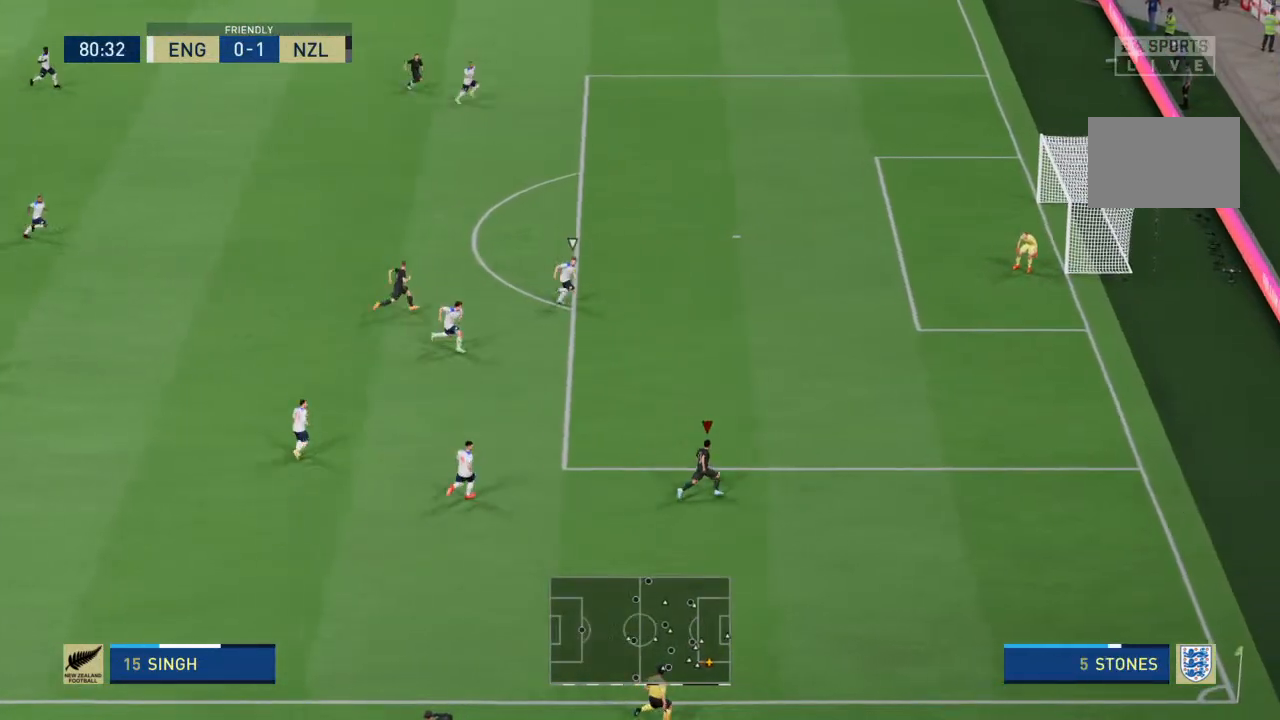
{"buttons": ["R2"], "left_stick": "up-right", "right_stick": "center", "events": []}
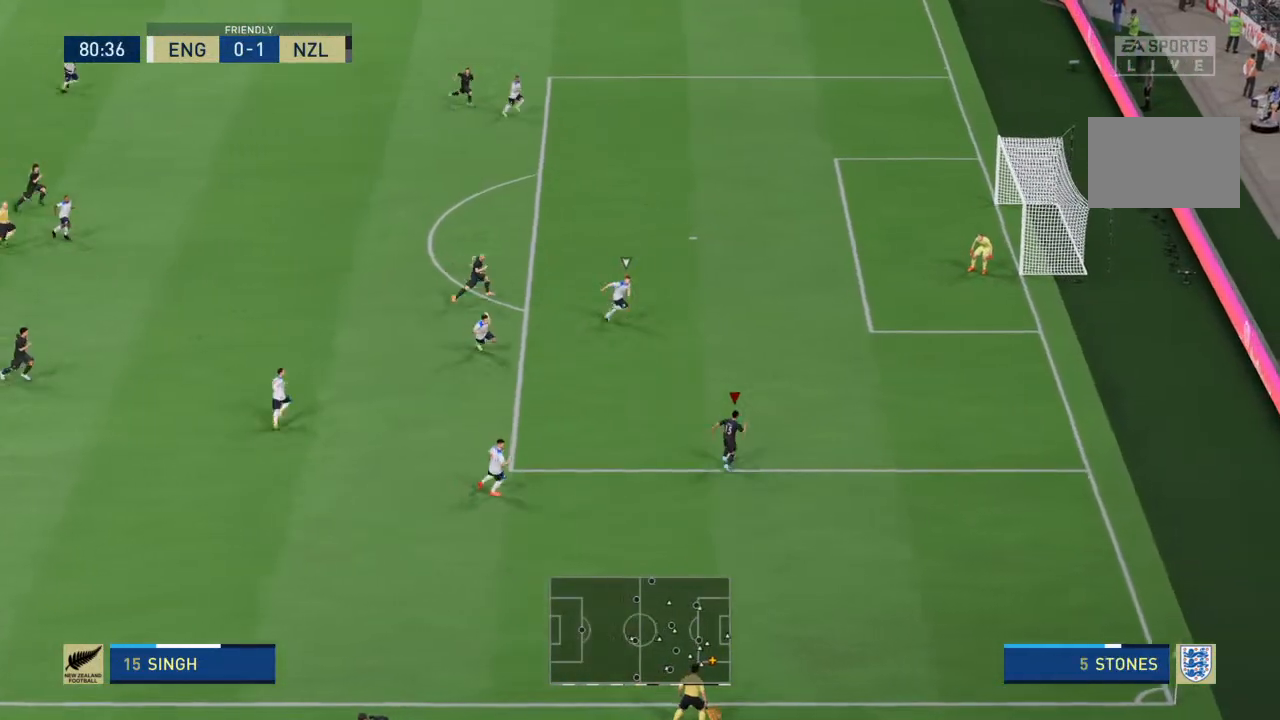
{"buttons": [], "left_stick": "up", "right_stick": "center", "events": [[133, "R2", "up"], [233, "CROSS", "down"], [433, "left_stick", "up"], [467, "CROSS", "up"]]}